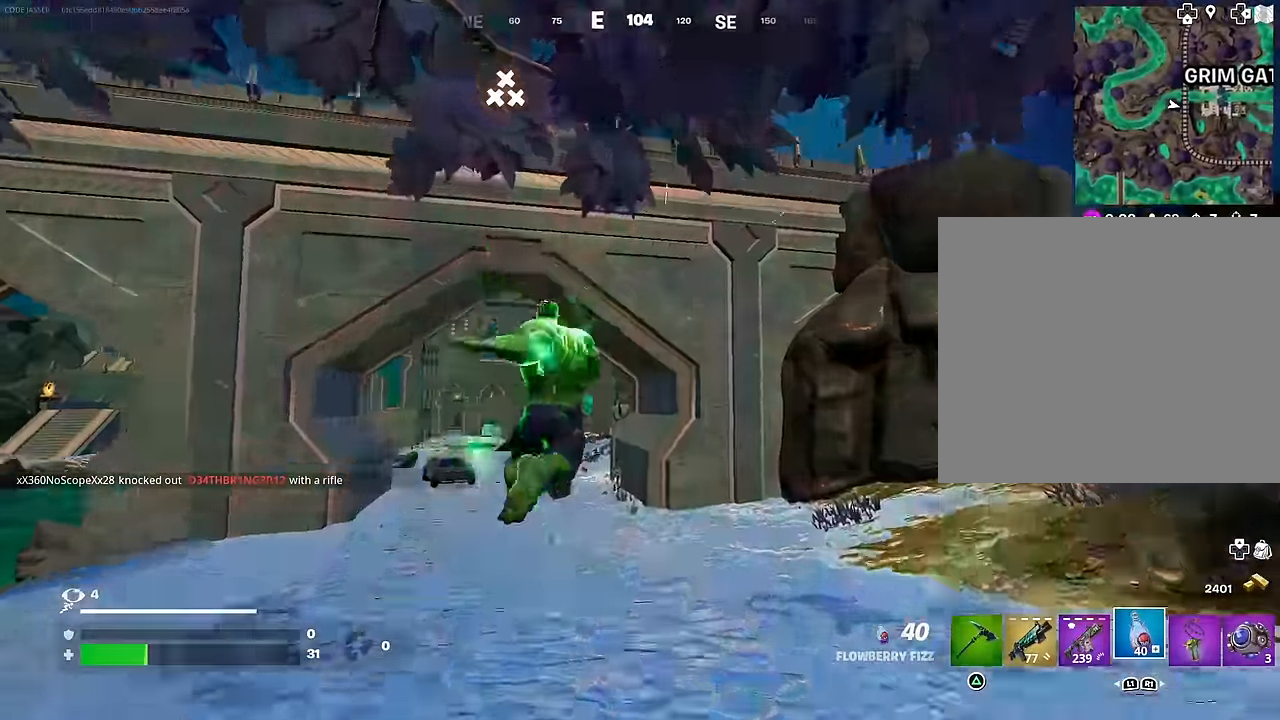
Gameplay with a controller (PlayStation layout); each line is a JSON object with the inputs held at the frame after it. "events" lists button and stick changes between this image and that frame as [ms after this image, input, new state], when the widget could be followed in between.
{"buttons": [], "left_stick": "up-right", "right_stick": "center", "events": [[117, "R3", "down"], [117, "left_stick", "up-left"], [200, "R3", "up"], [450, "left_stick", "up-right"]]}
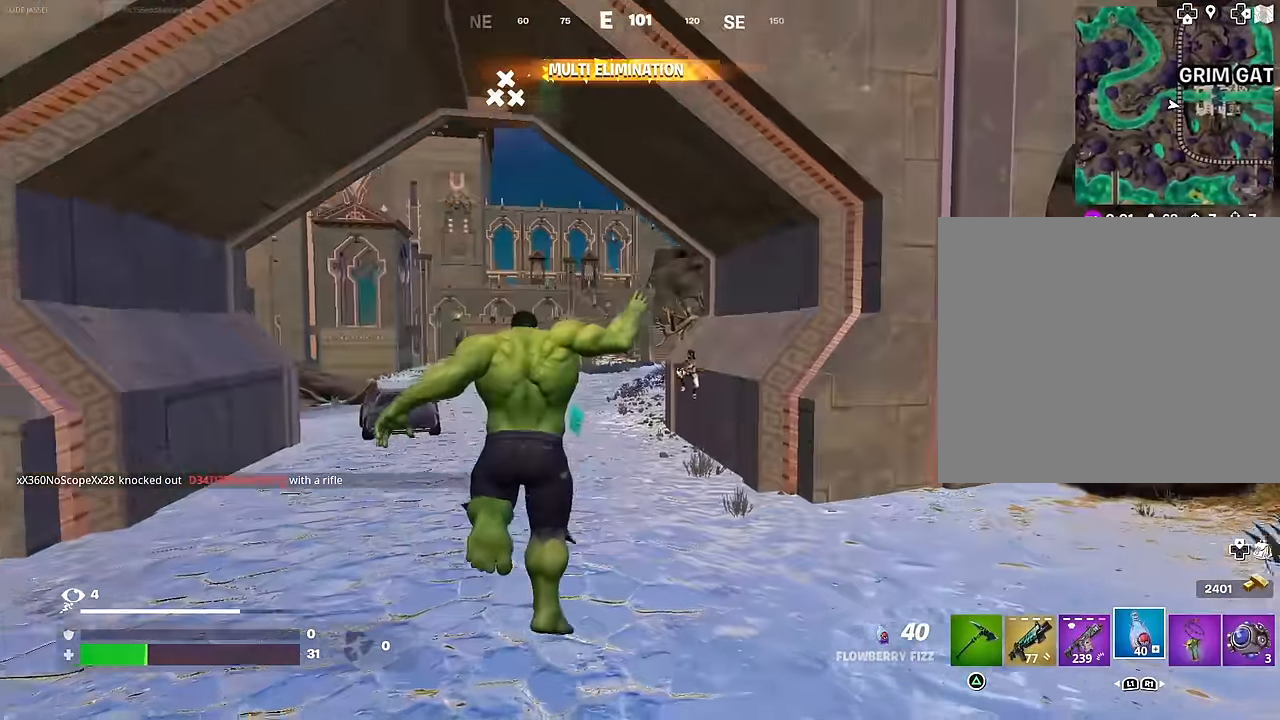
{"buttons": [], "left_stick": "up", "right_stick": "up", "events": [[83, "left_stick", "up"], [283, "CROSS", "down"], [367, "CROSS", "up"], [467, "right_stick", "up"]]}
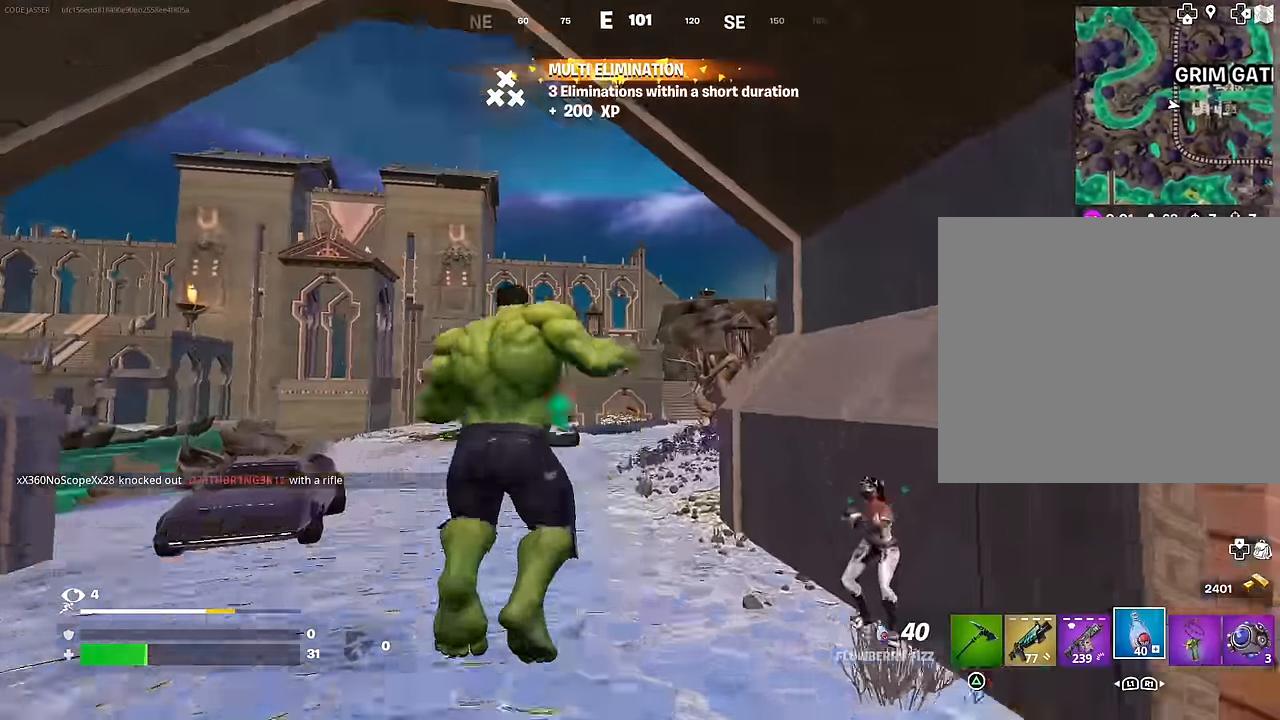
{"buttons": [], "left_stick": "center", "right_stick": "center", "events": [[33, "right_stick", "center"], [100, "CROSS", "down"], [150, "CROSS", "up"], [267, "R3", "down"], [267, "right_stick", "down-right"], [333, "R3", "up"], [333, "left_stick", "center"], [350, "right_stick", "center"]]}
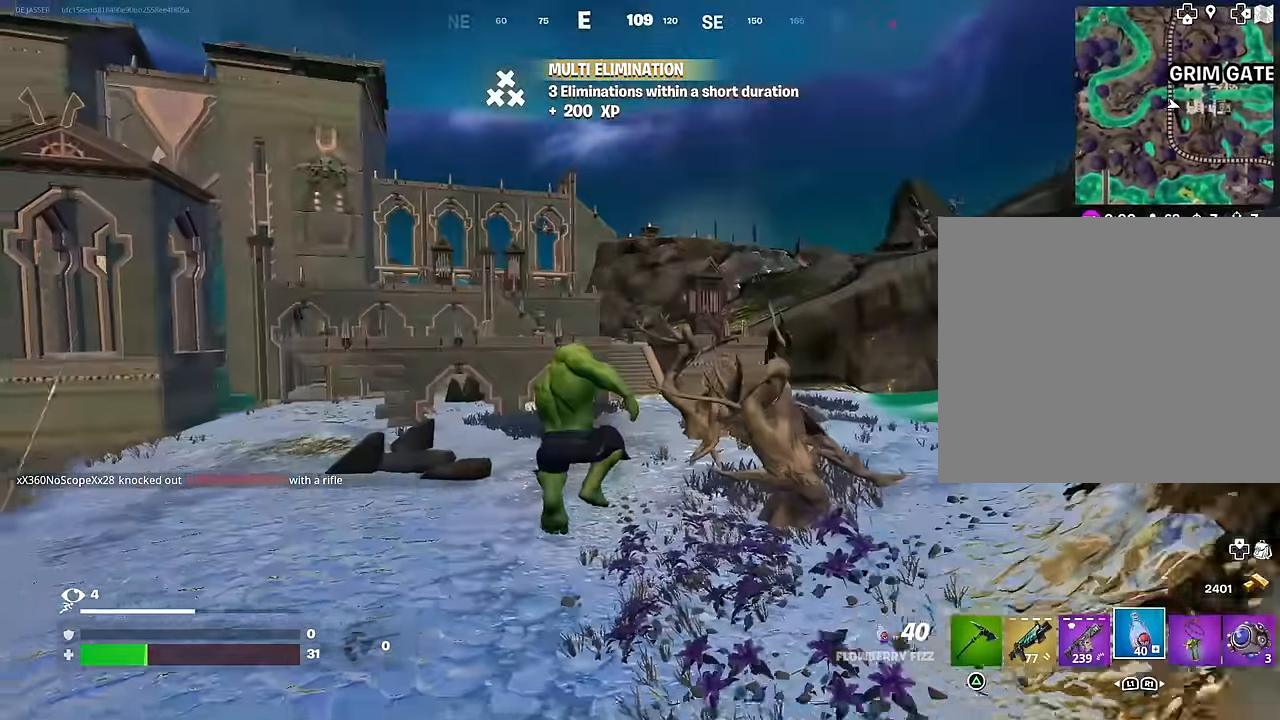
{"buttons": ["CROSS", "R2"], "left_stick": "down-left", "right_stick": "center", "events": [[83, "right_stick", "right"], [183, "R2", "down"], [200, "left_stick", "left"], [333, "left_stick", "down-left"], [417, "right_stick", "center"], [483, "CROSS", "down"]]}
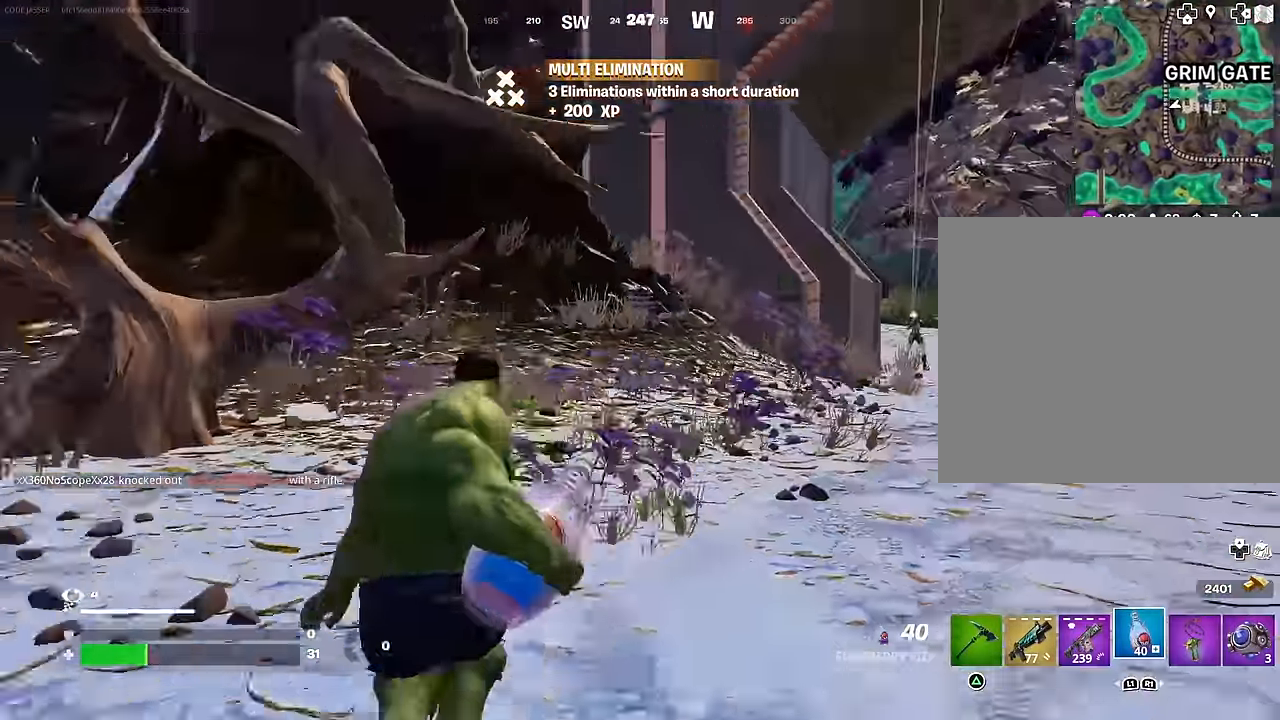
{"buttons": ["R2"], "left_stick": "up", "right_stick": "left", "events": [[17, "left_stick", "left"], [50, "CROSS", "up"], [217, "right_stick", "left"], [250, "left_stick", "up-left"], [500, "left_stick", "up"]]}
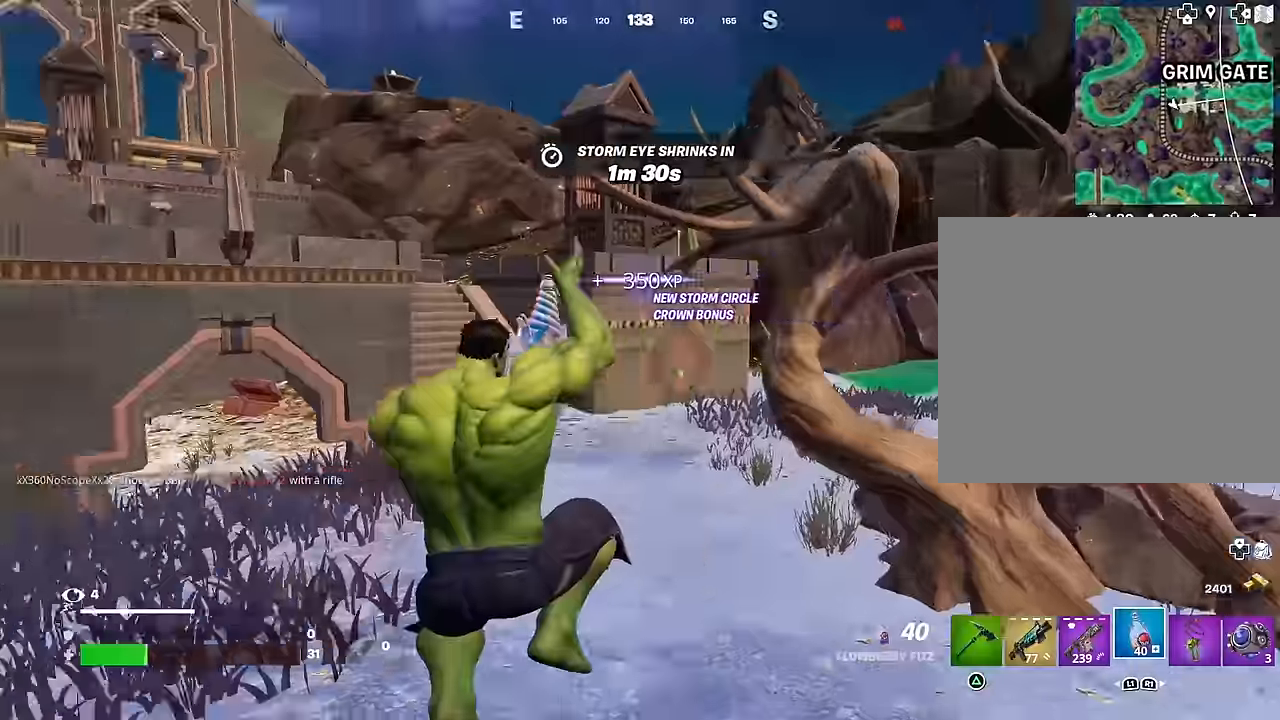
{"buttons": ["R2"], "left_stick": "up-left", "right_stick": "center", "events": [[33, "R3", "down"], [100, "R3", "up"], [183, "right_stick", "center"], [400, "left_stick", "up-left"]]}
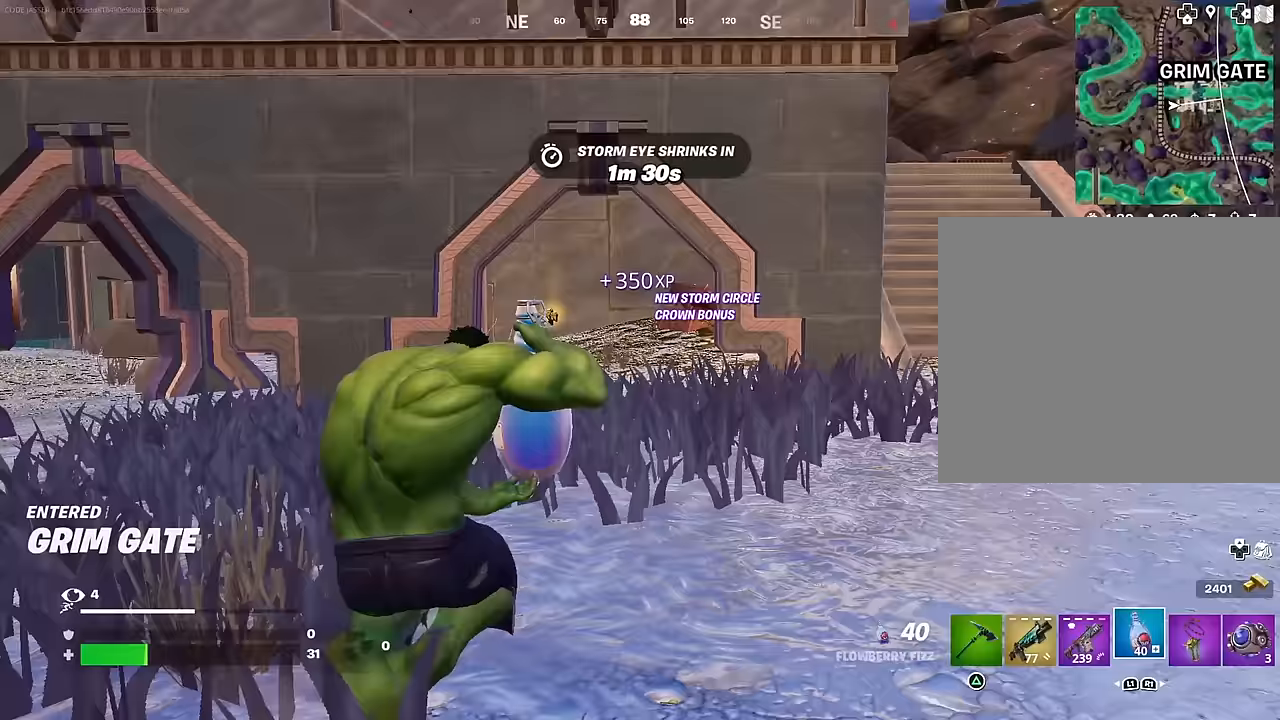
{"buttons": ["R2"], "left_stick": "up", "right_stick": "left", "events": [[117, "R3", "down"], [183, "R3", "up"], [283, "left_stick", "up"], [483, "right_stick", "left"]]}
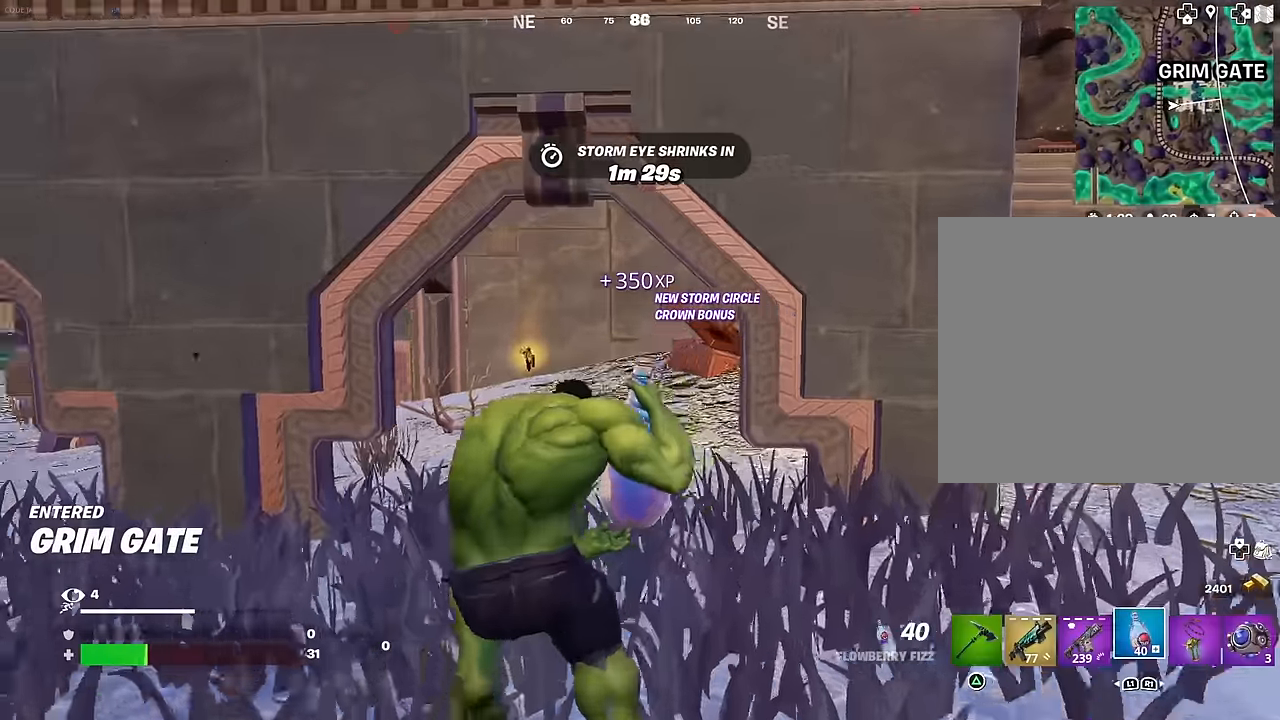
{"buttons": ["R2"], "left_stick": "up-right", "right_stick": "center", "events": [[150, "right_stick", "center"], [333, "left_stick", "up-right"]]}
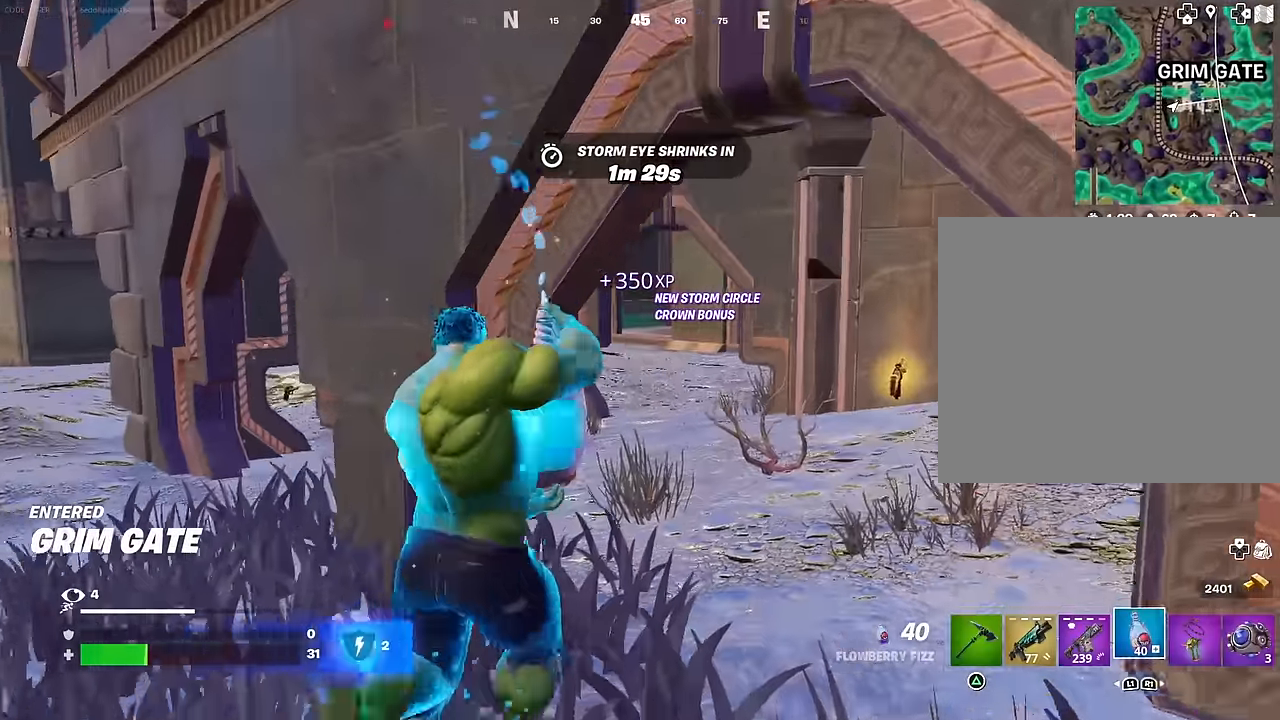
{"buttons": ["R2"], "left_stick": "up-right", "right_stick": "left", "events": [[183, "right_stick", "left"], [383, "right_stick", "center"], [450, "right_stick", "left"]]}
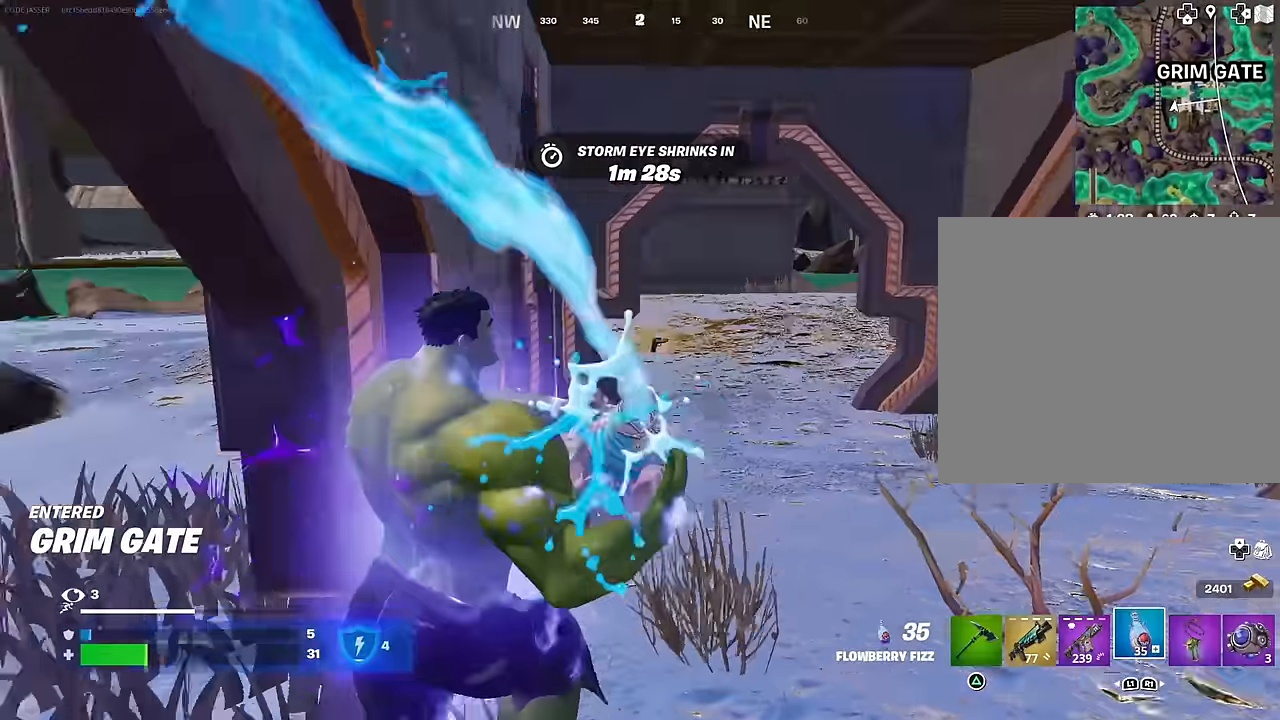
{"buttons": ["R2"], "left_stick": "left", "right_stick": "center", "events": [[450, "left_stick", "left"], [467, "right_stick", "center"]]}
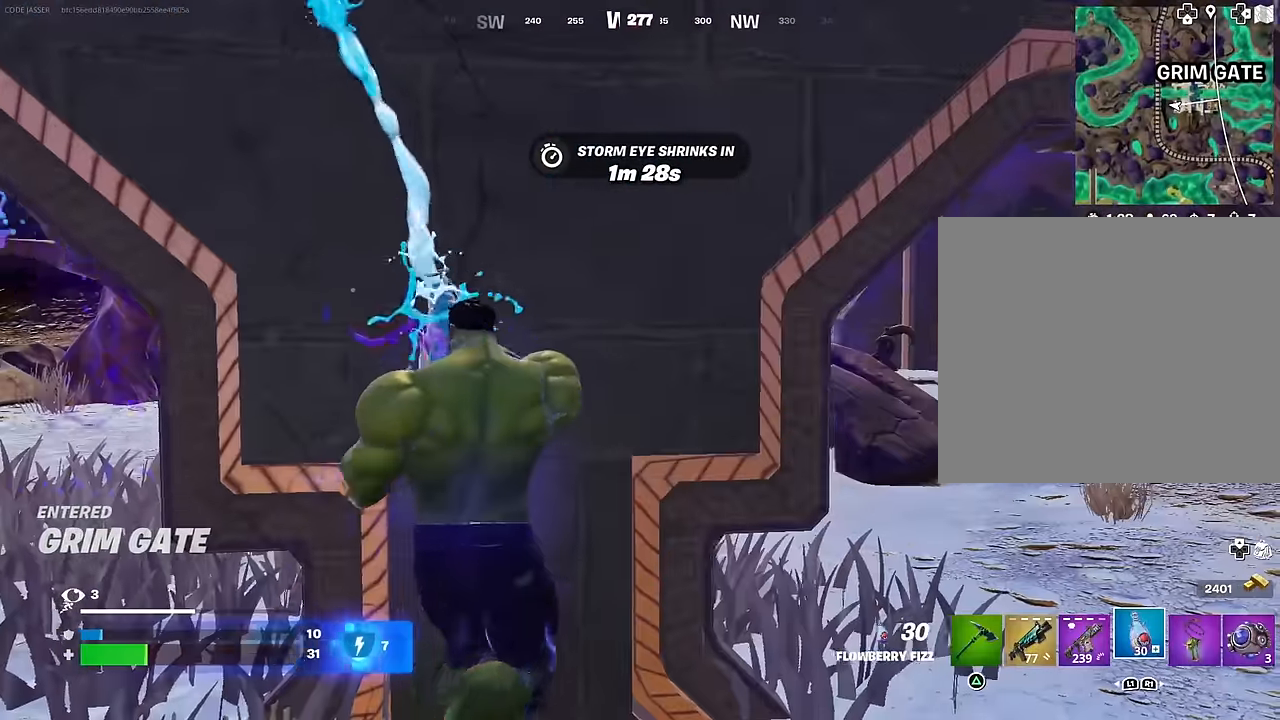
{"buttons": ["R2"], "left_stick": "right", "right_stick": "left", "events": [[100, "R3", "down"], [117, "left_stick", "center"], [200, "R3", "up"], [417, "right_stick", "left"], [467, "left_stick", "right"]]}
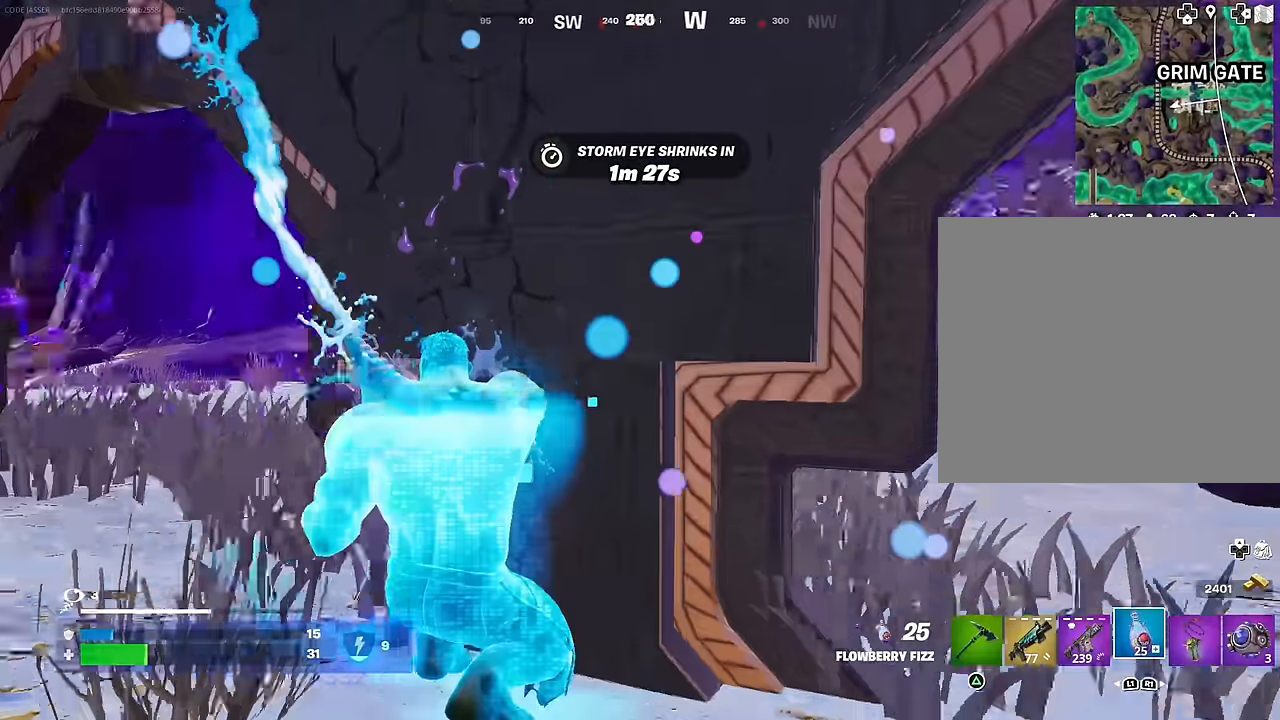
{"buttons": ["R2"], "left_stick": "center", "right_stick": "center", "events": [[50, "right_stick", "center"], [183, "left_stick", "left"], [283, "left_stick", "center"], [417, "right_stick", "right"], [500, "right_stick", "center"]]}
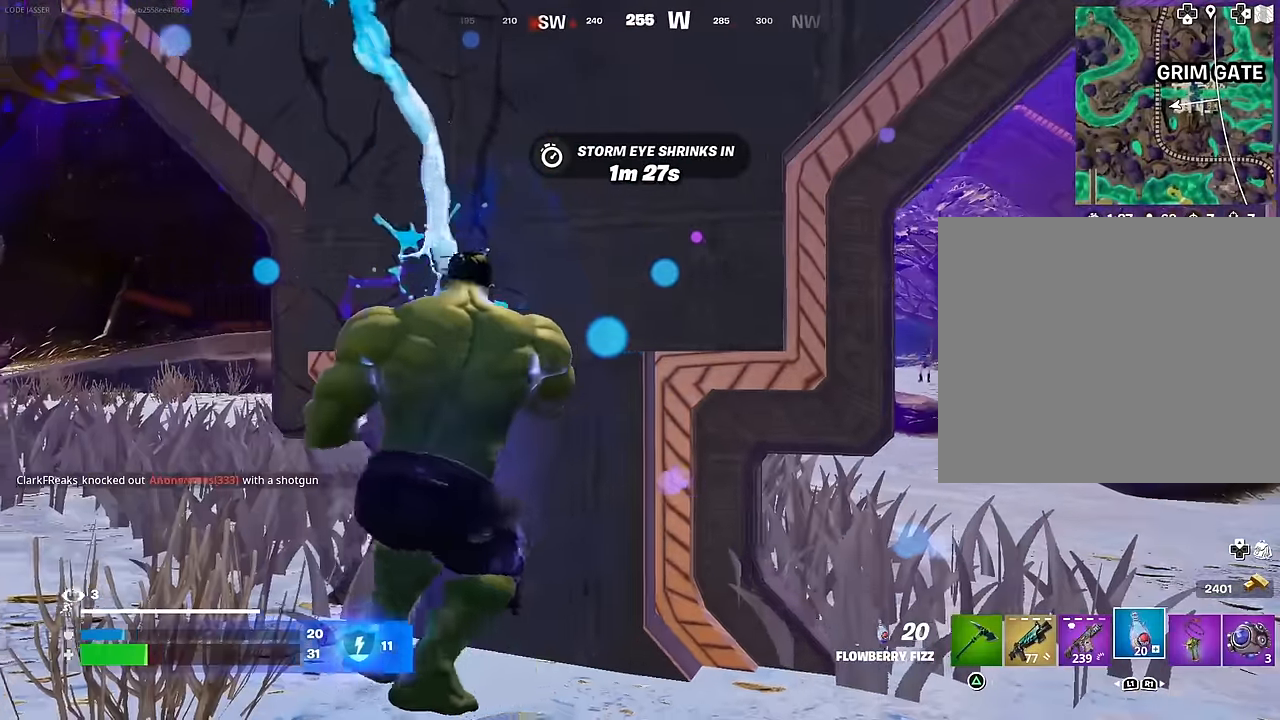
{"buttons": ["R2"], "left_stick": "center", "right_stick": "center", "events": [[33, "left_stick", "right"], [100, "left_stick", "center"]]}
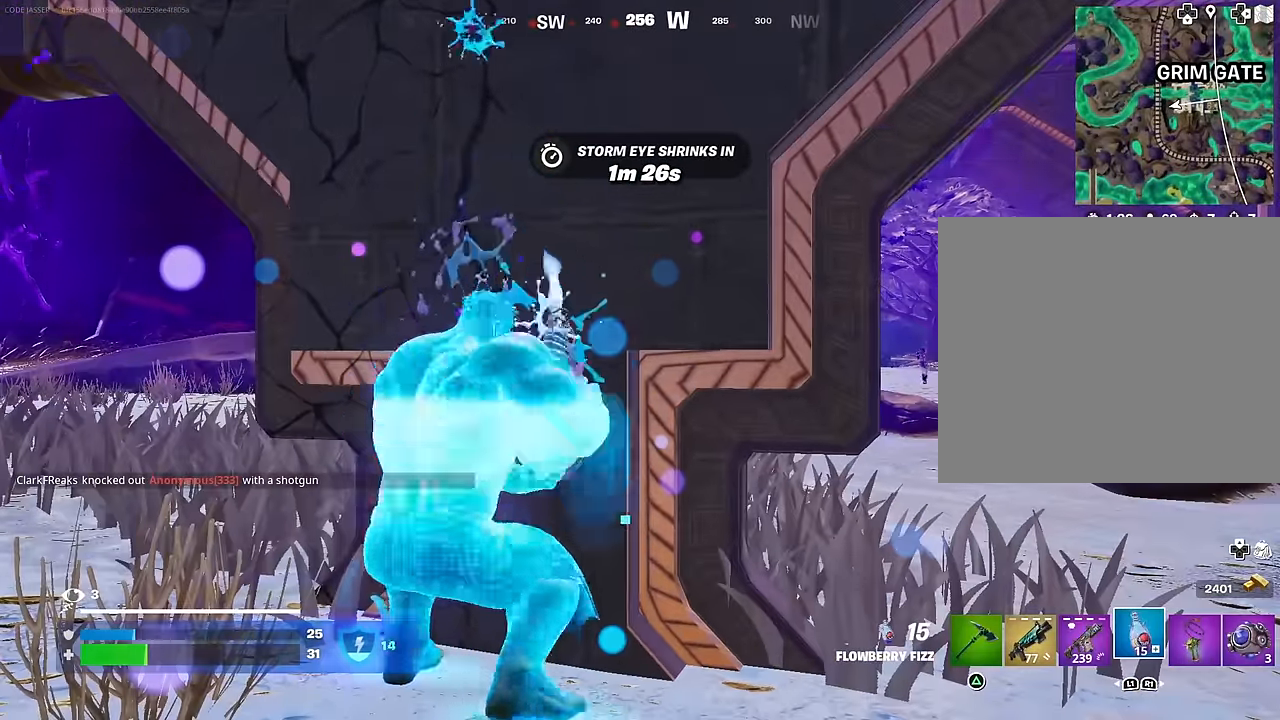
{"buttons": ["R2"], "left_stick": "center", "right_stick": "center", "events": [[67, "left_stick", "left"], [183, "right_stick", "right"], [350, "left_stick", "center"], [350, "right_stick", "center"]]}
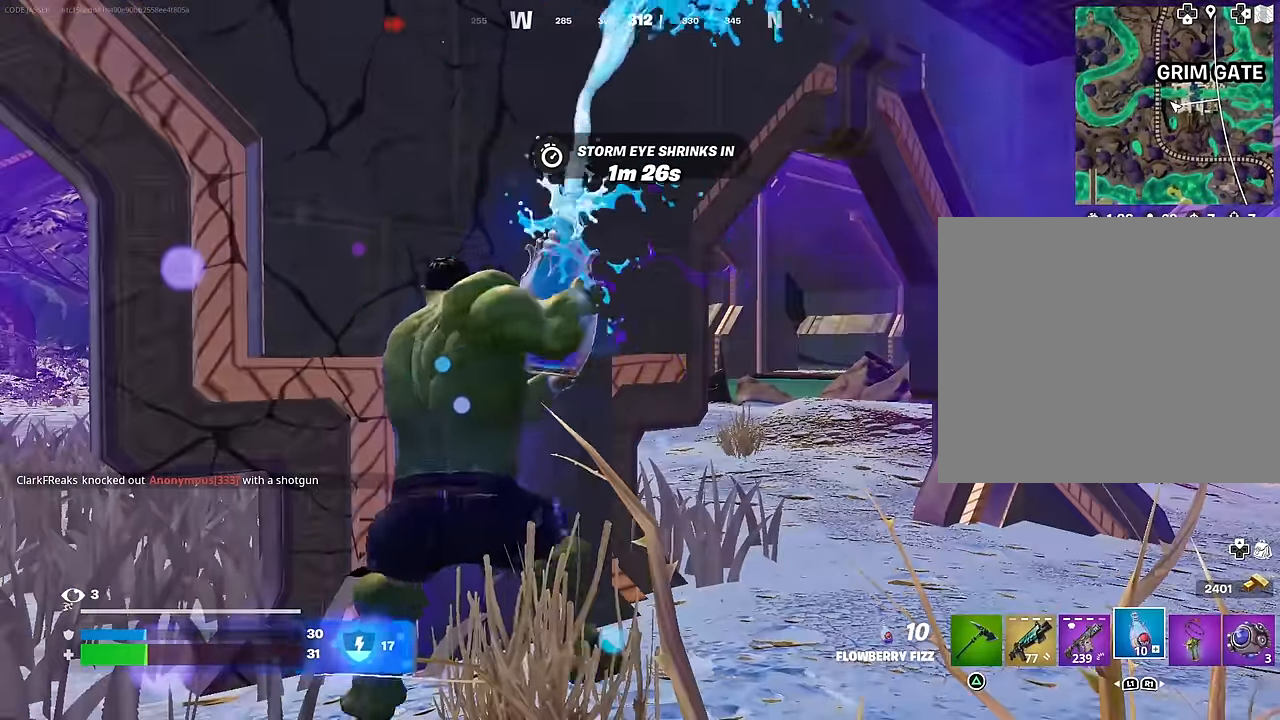
{"buttons": ["R2"], "left_stick": "center", "right_stick": "center", "events": [[283, "right_stick", "left"], [383, "right_stick", "center"]]}
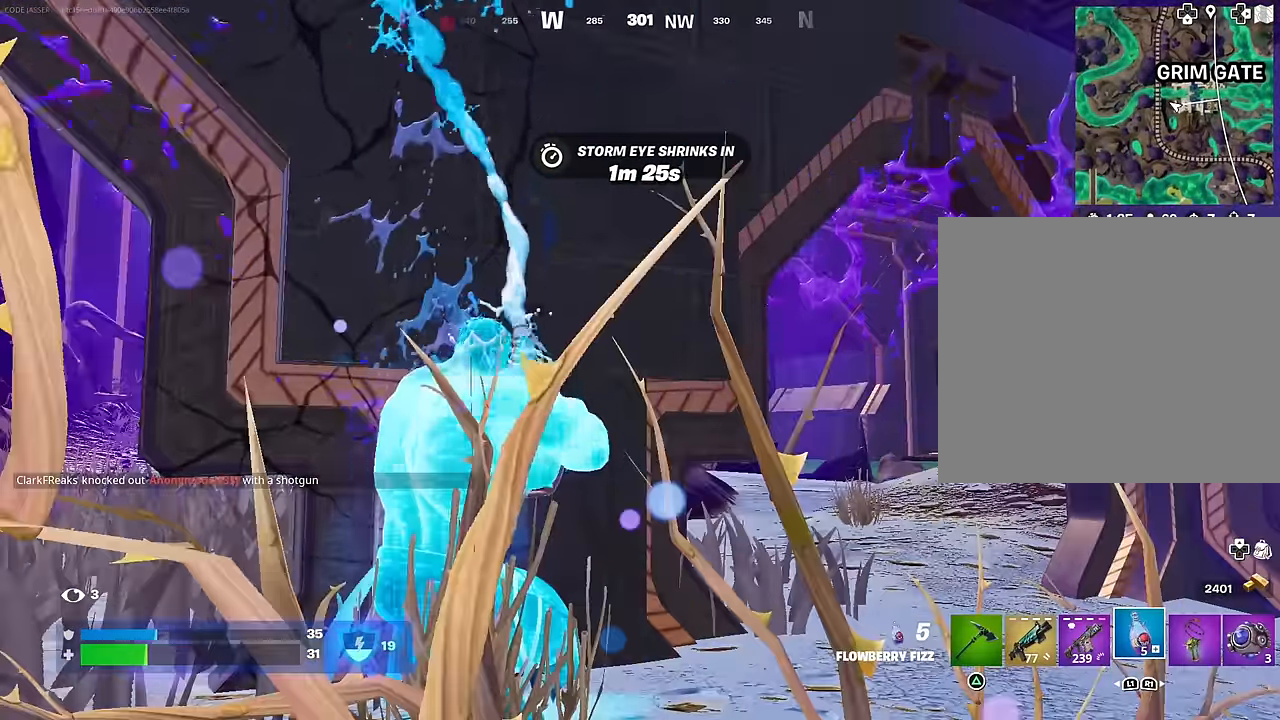
{"buttons": ["R2"], "left_stick": "center", "right_stick": "center", "events": [[233, "right_stick", "left"], [250, "left_stick", "right"], [350, "right_stick", "center"], [450, "left_stick", "center"]]}
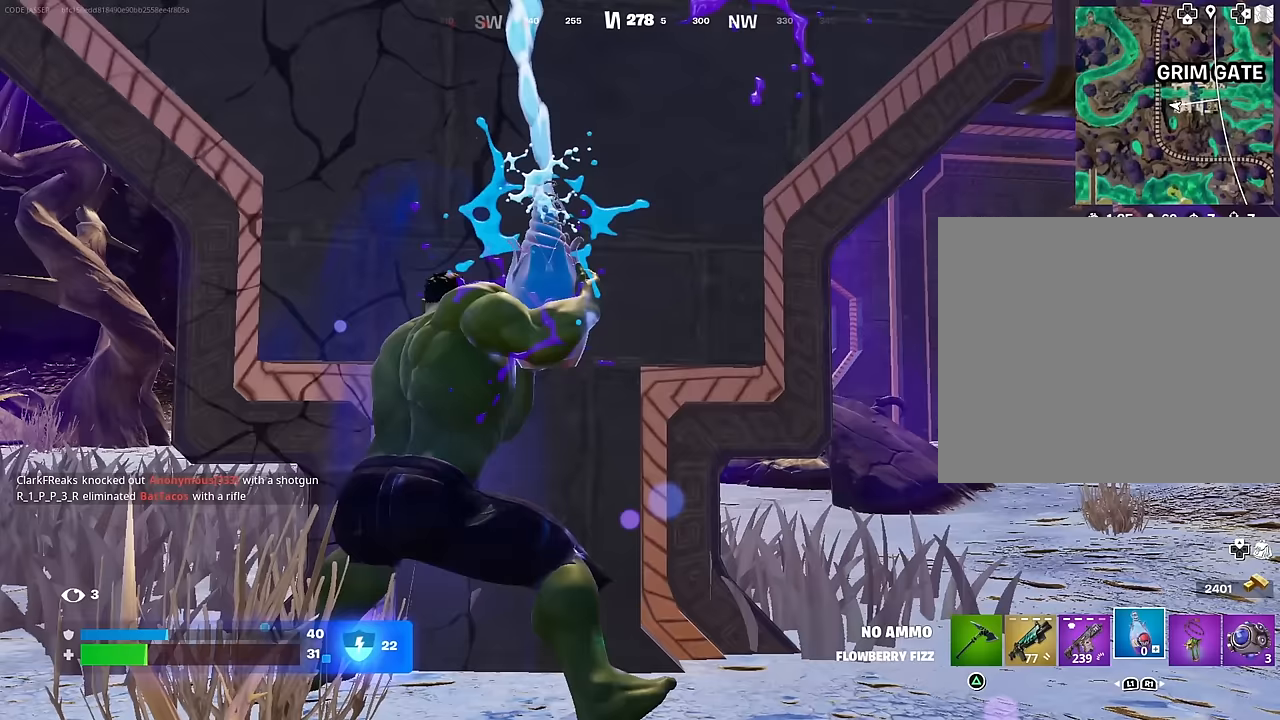
{"buttons": [], "left_stick": "center", "right_stick": "center", "events": [[217, "L1", "down"], [233, "R2", "up"], [283, "L1", "up"]]}
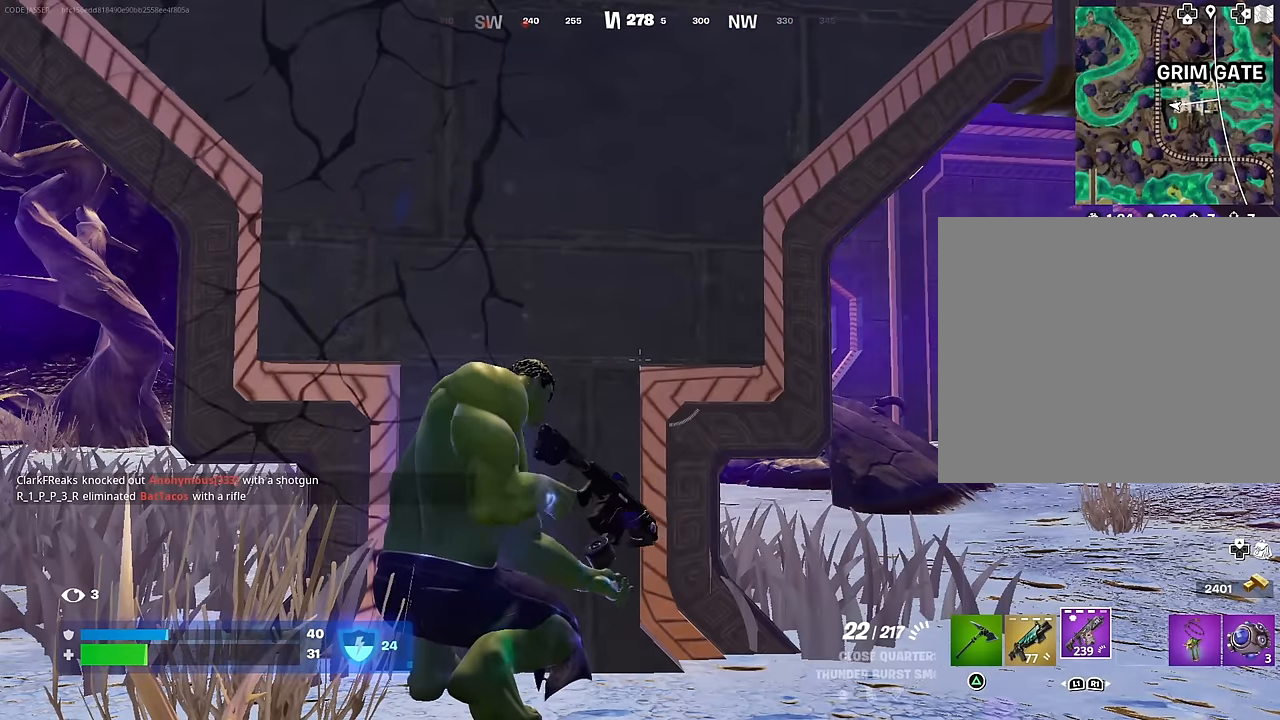
{"buttons": [], "left_stick": "right", "right_stick": "center", "events": [[33, "SQUARE", "down"], [100, "SQUARE", "up"], [133, "left_stick", "right"], [167, "SQUARE", "down"], [250, "SQUARE", "up"], [250, "right_stick", "down-left"], [317, "right_stick", "center"], [350, "left_stick", "center"], [500, "left_stick", "right"]]}
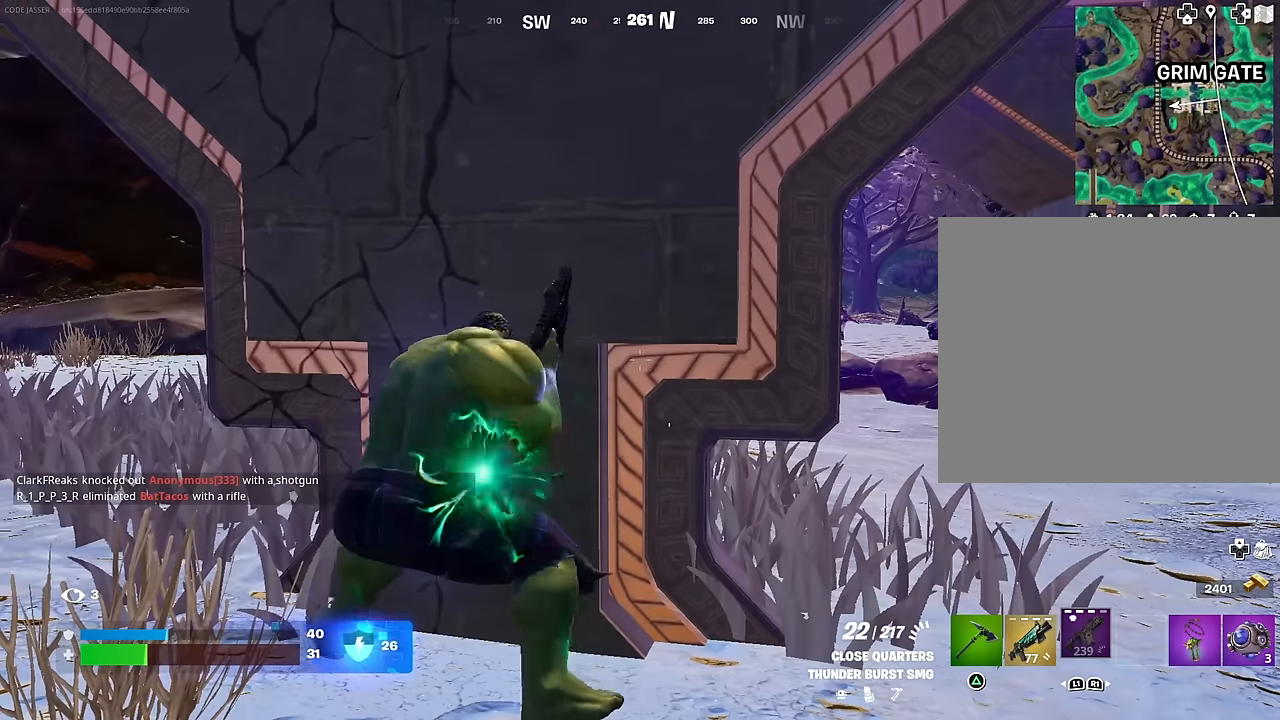
{"buttons": [], "left_stick": "center", "right_stick": "center", "events": [[167, "left_stick", "center"]]}
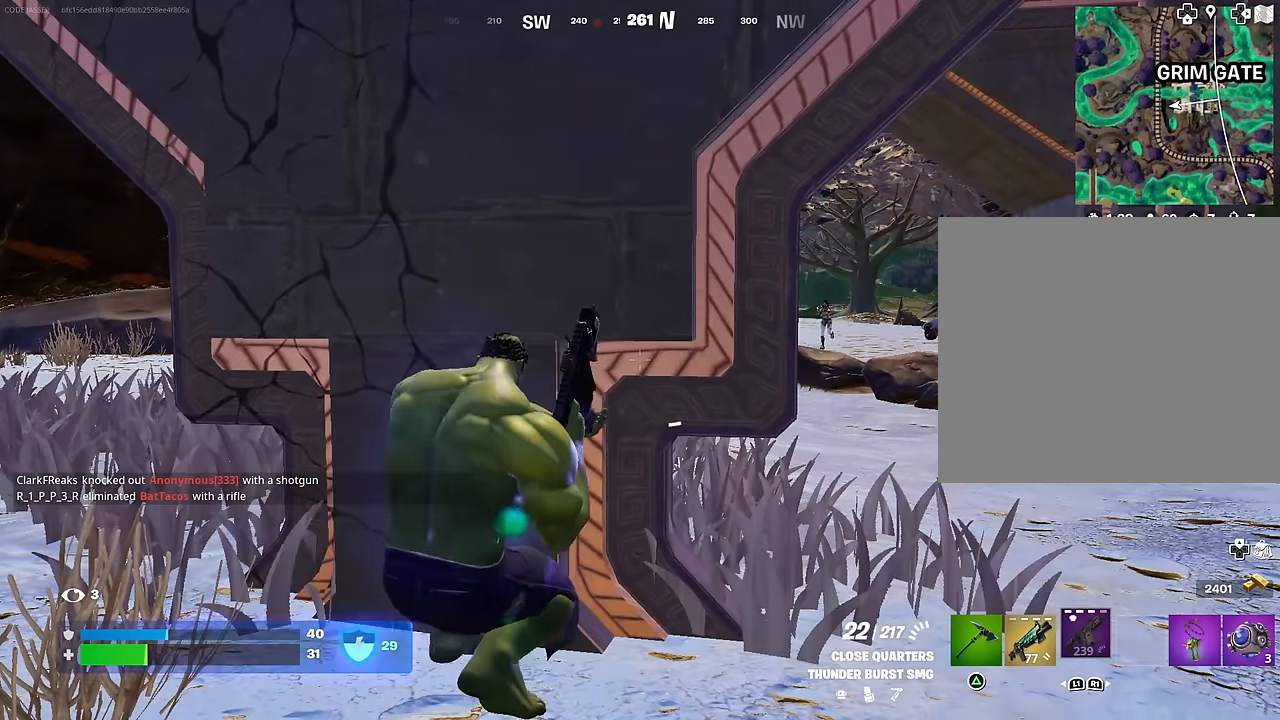
{"buttons": [], "left_stick": "center", "right_stick": "center", "events": [[183, "left_stick", "right"], [200, "right_stick", "up-left"], [300, "right_stick", "center"], [383, "left_stick", "center"]]}
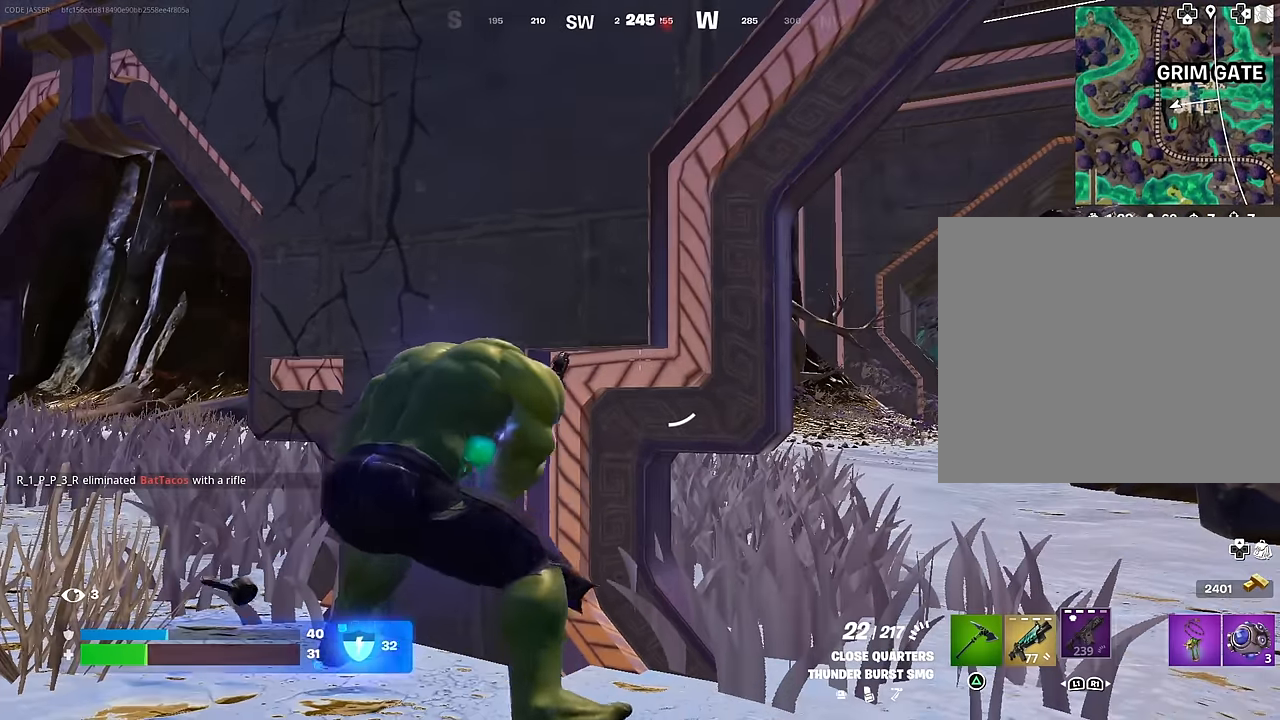
{"buttons": [], "left_stick": "left", "right_stick": "center", "events": [[433, "left_stick", "left"]]}
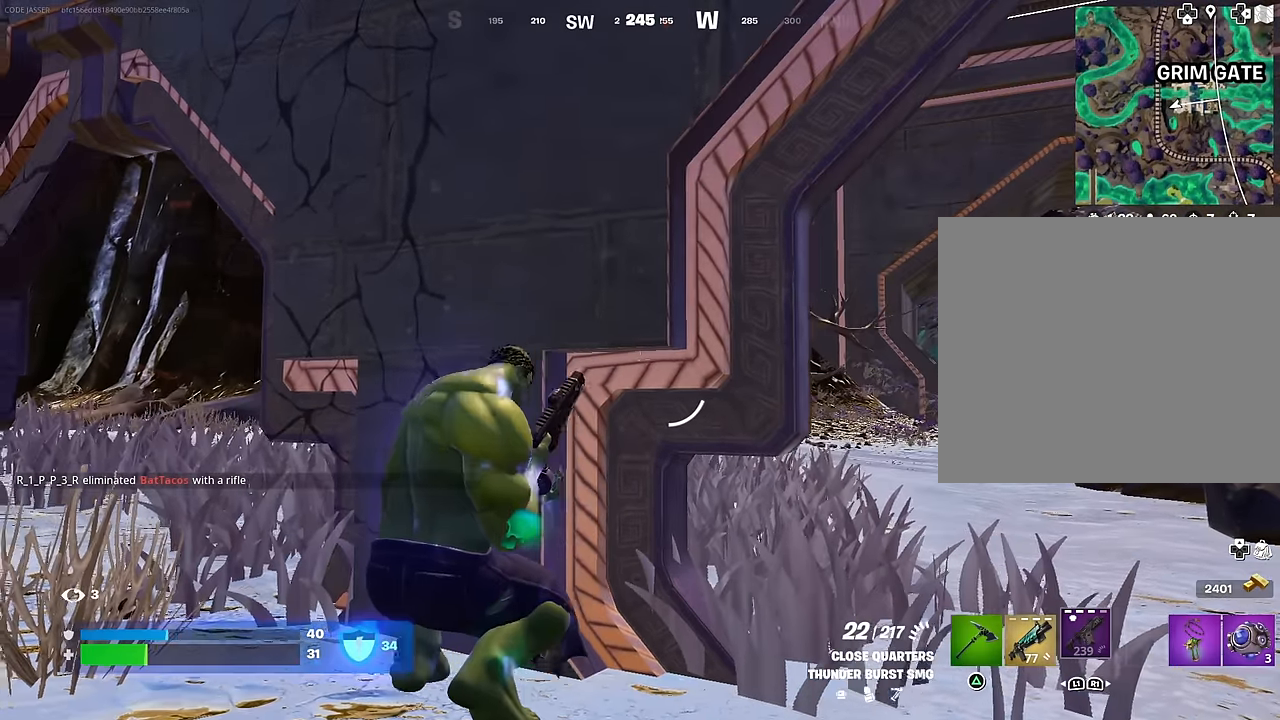
{"buttons": [], "left_stick": "right", "right_stick": "center", "events": [[67, "left_stick", "center"], [117, "right_stick", "right"], [267, "right_stick", "center"], [483, "left_stick", "right"]]}
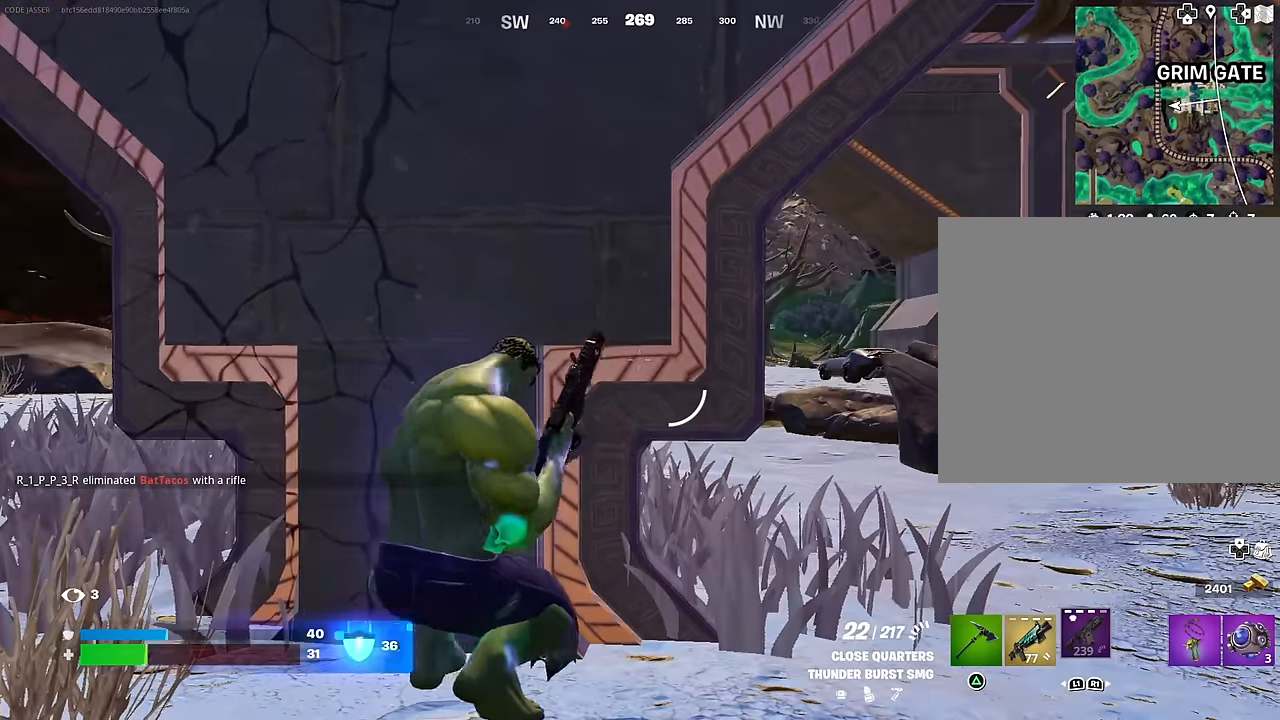
{"buttons": [], "left_stick": "right", "right_stick": "center", "events": [[50, "right_stick", "left"], [100, "right_stick", "center"], [133, "left_stick", "center"], [417, "left_stick", "right"]]}
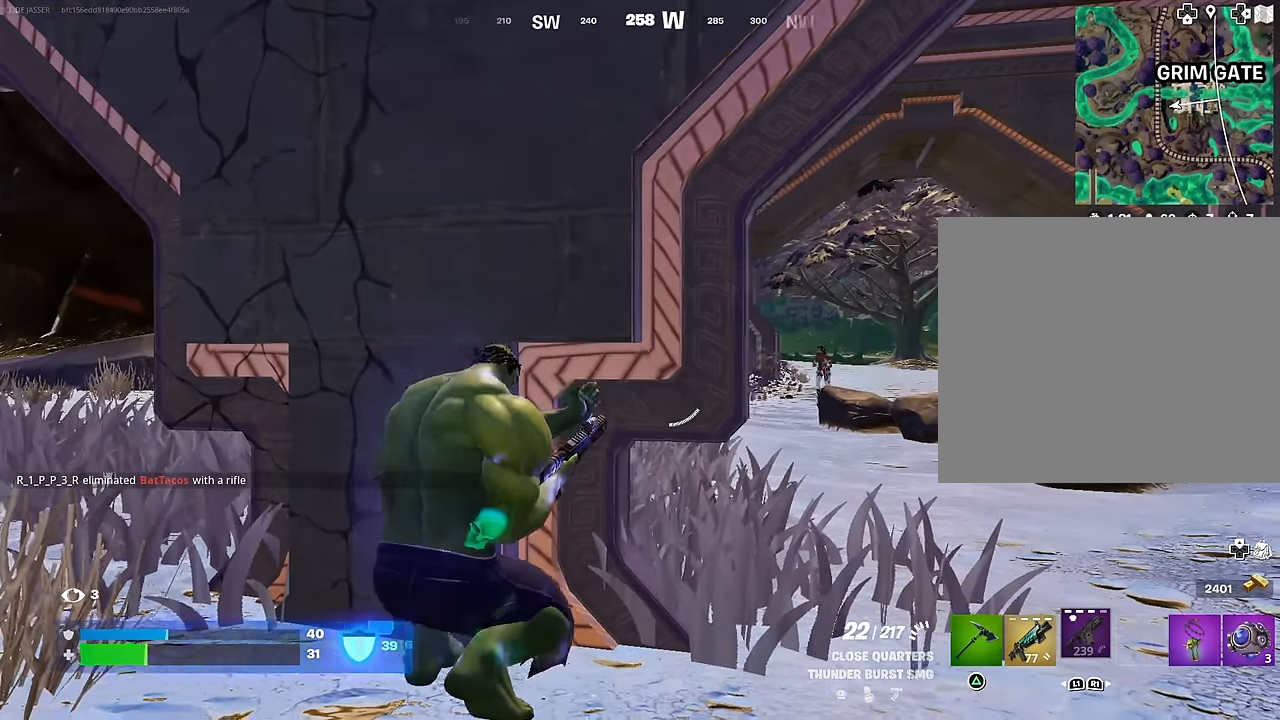
{"buttons": [], "left_stick": "center", "right_stick": "center", "events": [[17, "left_stick", "center"]]}
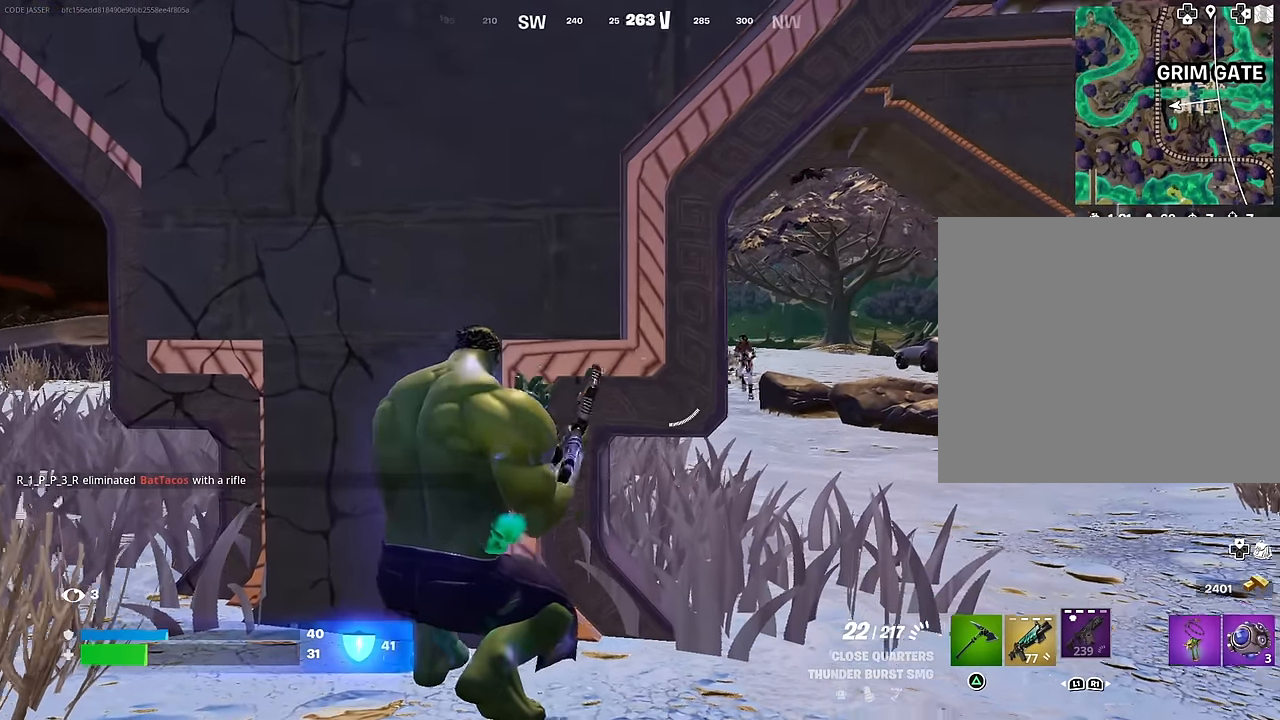
{"buttons": [], "left_stick": "right", "right_stick": "center", "events": [[17, "left_stick", "right"], [150, "R3", "down"], [233, "R3", "up"]]}
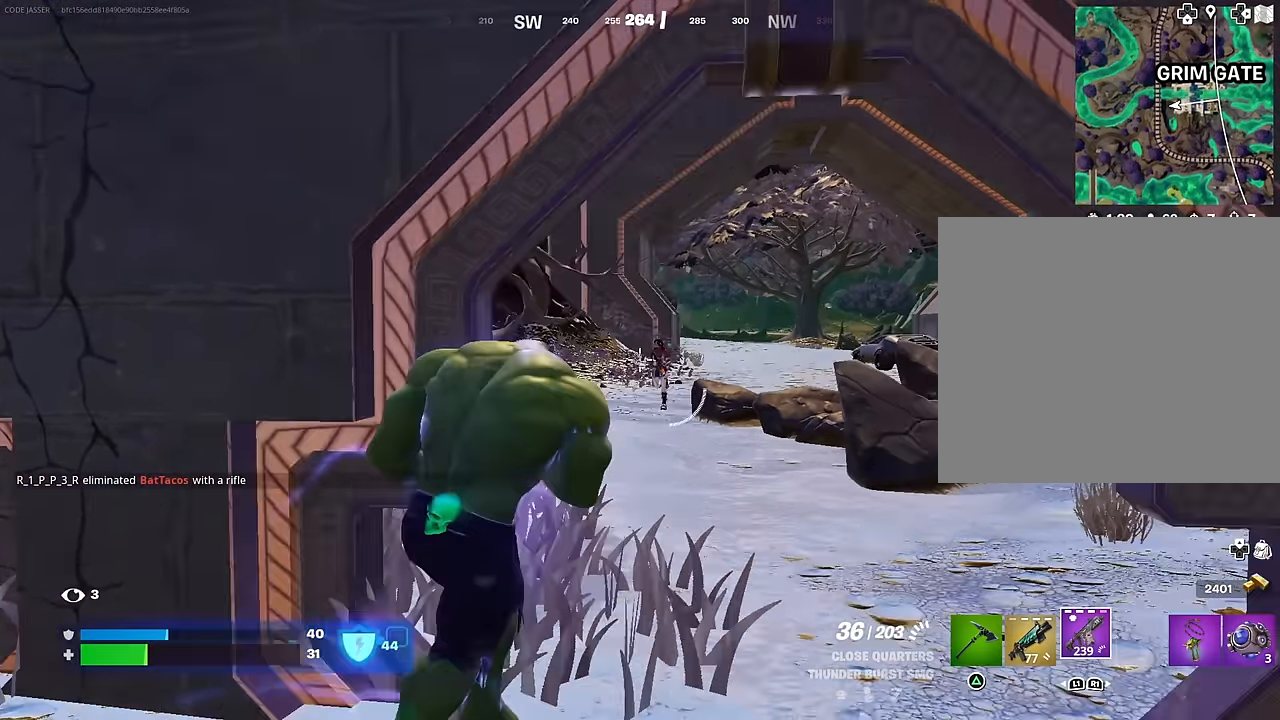
{"buttons": ["L2", "R2"], "left_stick": "down", "right_stick": "center", "events": [[83, "L2", "down"], [150, "R2", "down"], [233, "left_stick", "down"], [283, "left_stick", "down-left"], [283, "right_stick", "left"], [383, "left_stick", "down"], [467, "right_stick", "center"]]}
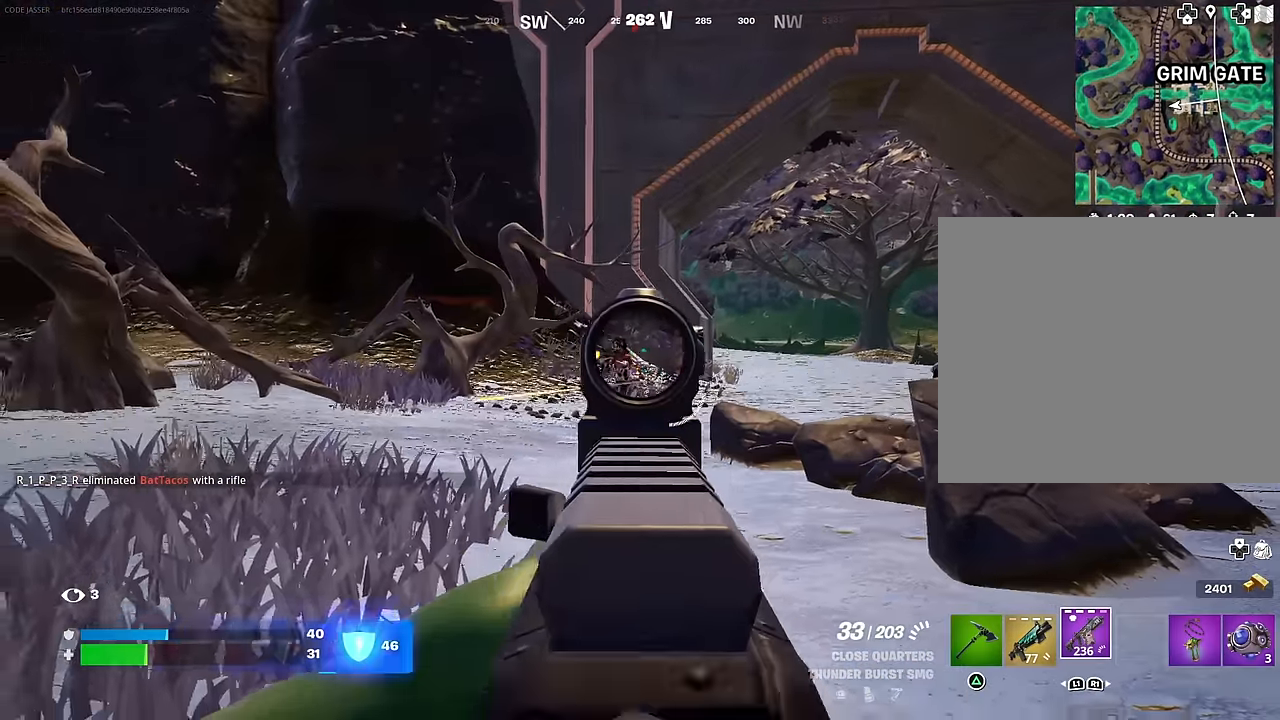
{"buttons": ["L2", "R2"], "left_stick": "up", "right_stick": "center", "events": [[83, "right_stick", "left"], [267, "right_stick", "center"], [300, "left_stick", "down-right"], [450, "left_stick", "center"], [500, "left_stick", "up"]]}
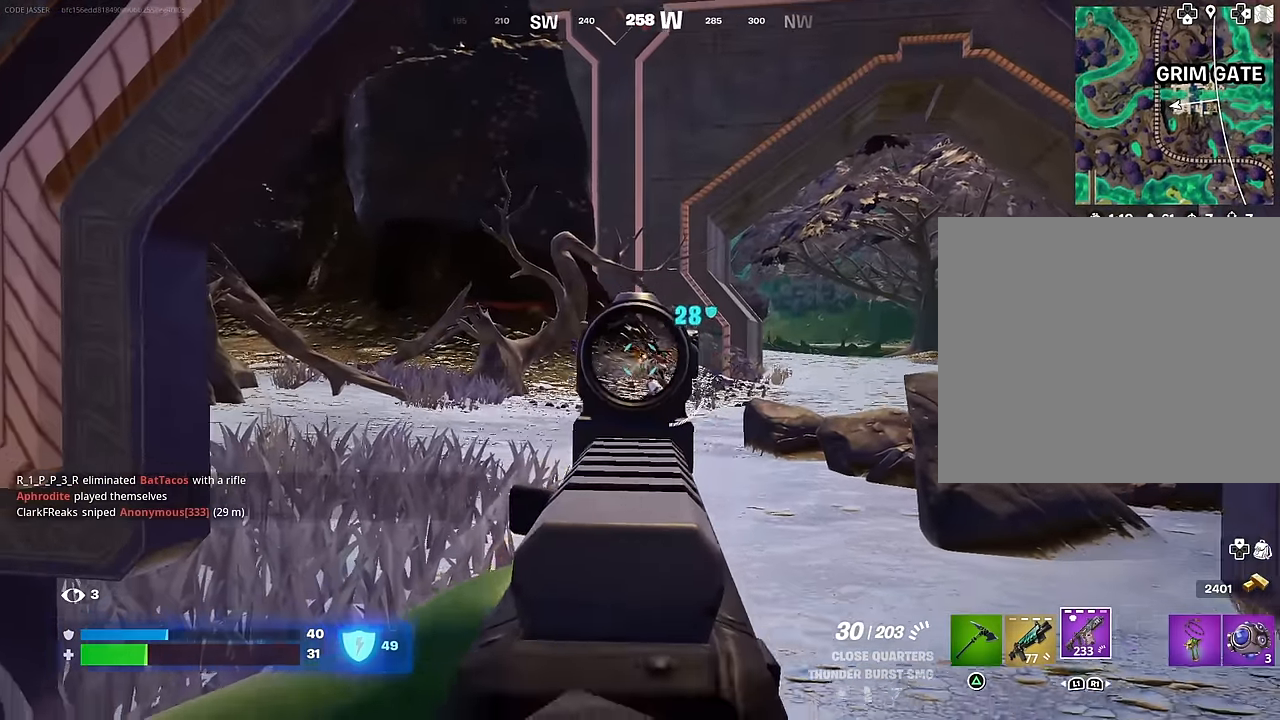
{"buttons": ["L2", "R2"], "left_stick": "left", "right_stick": "right", "events": [[33, "right_stick", "down-right"], [117, "right_stick", "center"], [167, "left_stick", "center"], [217, "left_stick", "right"], [217, "right_stick", "right"], [300, "left_stick", "center"], [333, "right_stick", "down-right"], [350, "R3", "down"], [350, "left_stick", "left"], [450, "R3", "up"], [483, "right_stick", "right"]]}
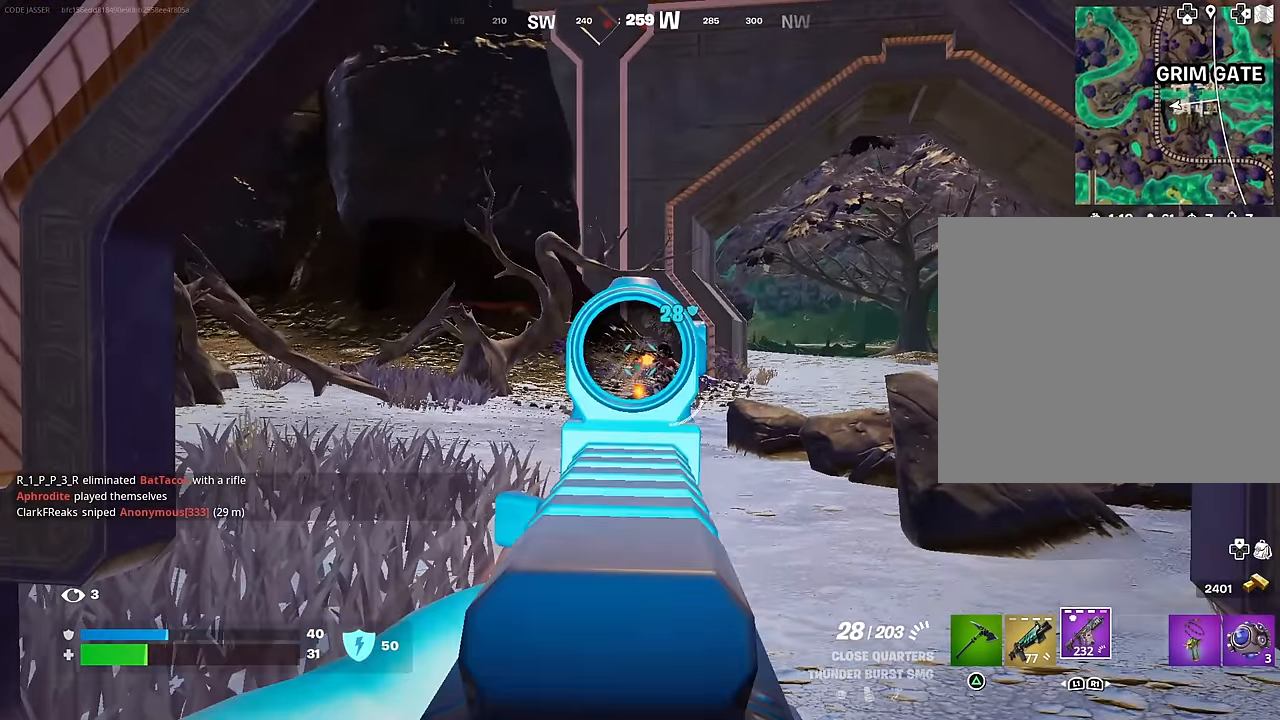
{"buttons": [], "left_stick": "up-left", "right_stick": "left", "events": [[67, "L2", "up"], [167, "right_stick", "center"], [183, "R3", "down"], [333, "R3", "up"], [333, "right_stick", "down-right"], [383, "right_stick", "center"], [483, "R2", "up"], [483, "right_stick", "left"], [500, "left_stick", "up-left"]]}
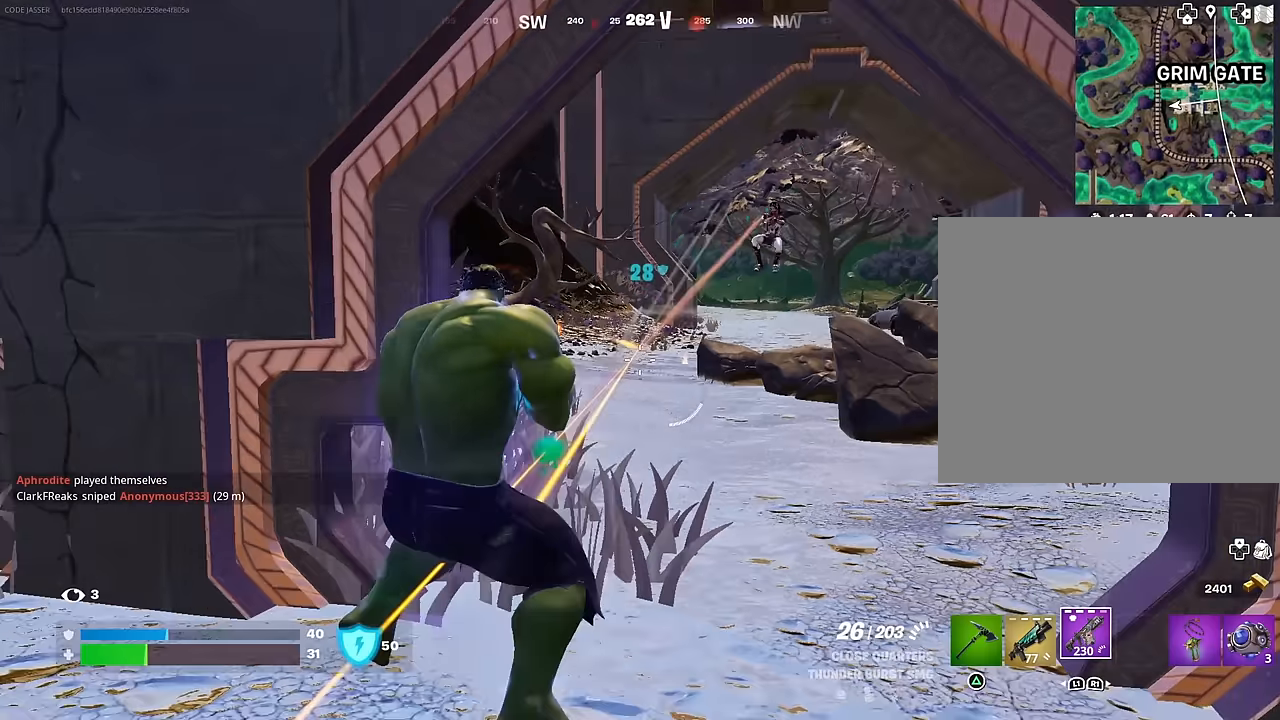
{"buttons": [], "left_stick": "right", "right_stick": "right", "events": [[33, "L3", "down"], [150, "L3", "up"], [250, "right_stick", "right"], [367, "left_stick", "right"]]}